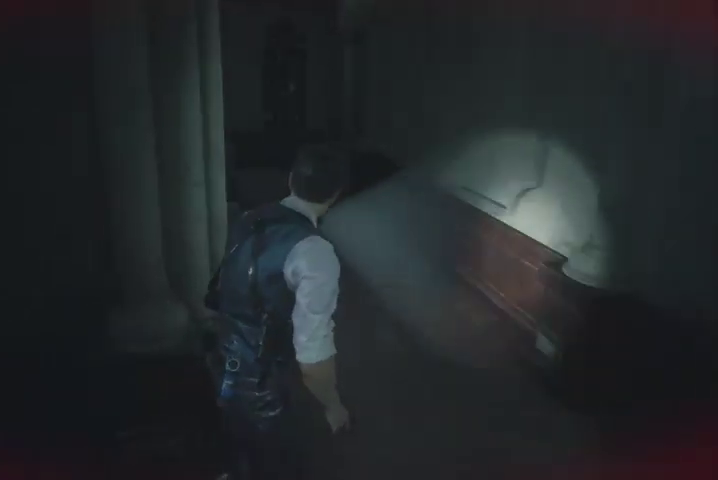
Gameplay with a controller (PlayStation layout); each line is a JSON object with the inputs held at the frame after it. "events" lists button and stick changes between this image and that frame as [ms after this image, input, new state], when the widget could be followed in between.
{"buttons": [], "left_stick": "up", "right_stick": "center", "events": [[100, "right_stick", "center"], [367, "right_stick", "left"], [500, "right_stick", "center"]]}
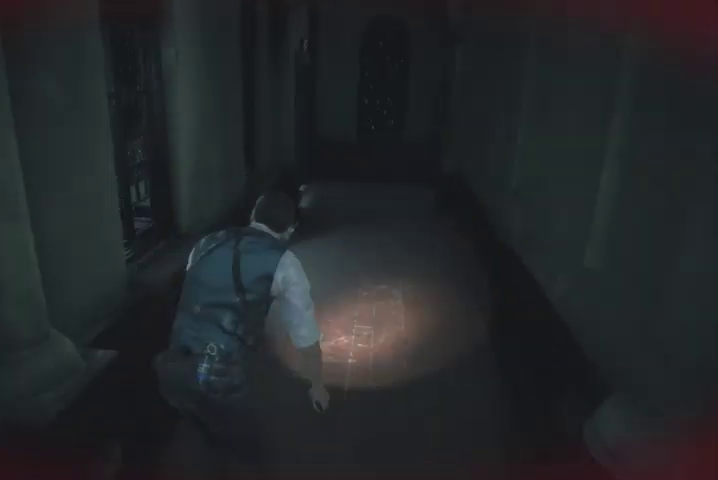
{"buttons": [], "left_stick": "up", "right_stick": "center", "events": [[300, "right_stick", "down-left"], [467, "right_stick", "center"]]}
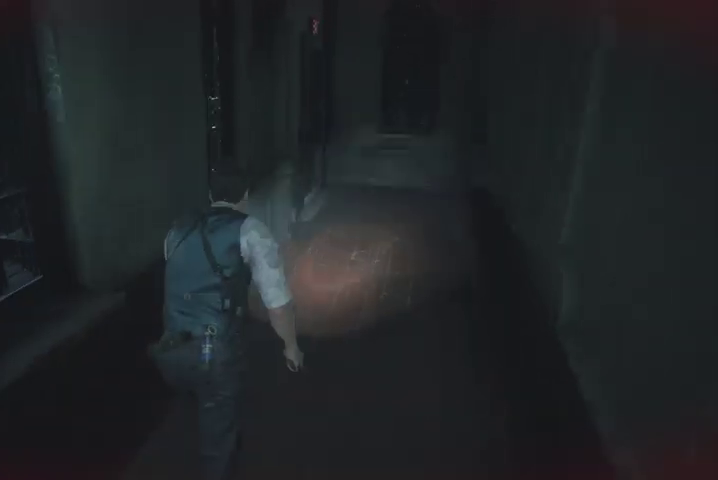
{"buttons": [], "left_stick": "up", "right_stick": "left", "events": [[433, "right_stick", "left"]]}
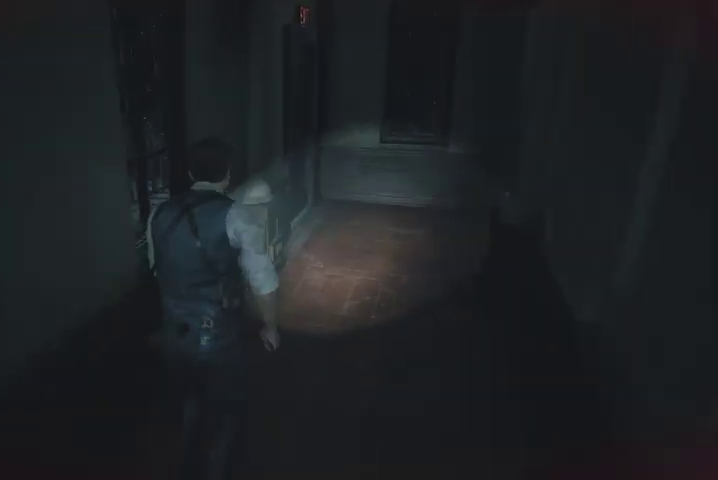
{"buttons": [], "left_stick": "up-right", "right_stick": "left", "events": [[400, "left_stick", "up-right"]]}
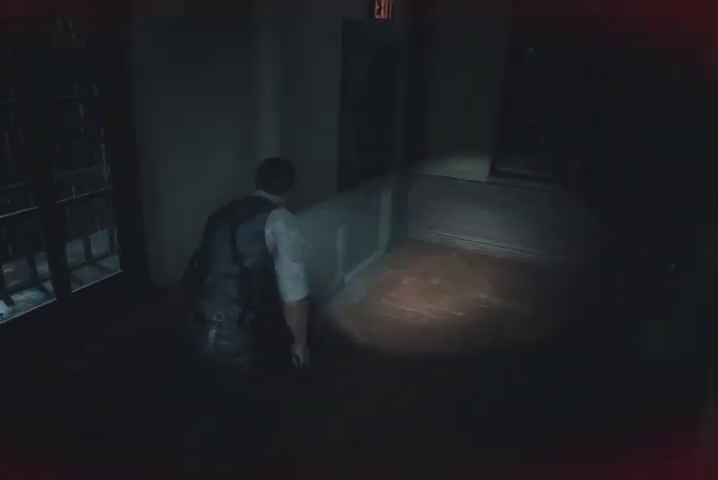
{"buttons": [], "left_stick": "up-right", "right_stick": "left", "events": []}
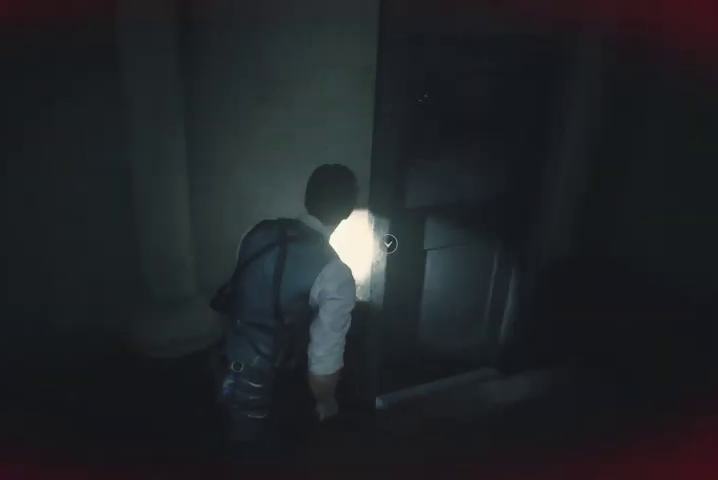
{"buttons": ["CROSS"], "left_stick": "up-left", "right_stick": "center", "events": [[100, "right_stick", "center"], [300, "CROSS", "down"], [300, "left_stick", "up"], [367, "CROSS", "up"], [400, "left_stick", "up-left"], [433, "CROSS", "down"]]}
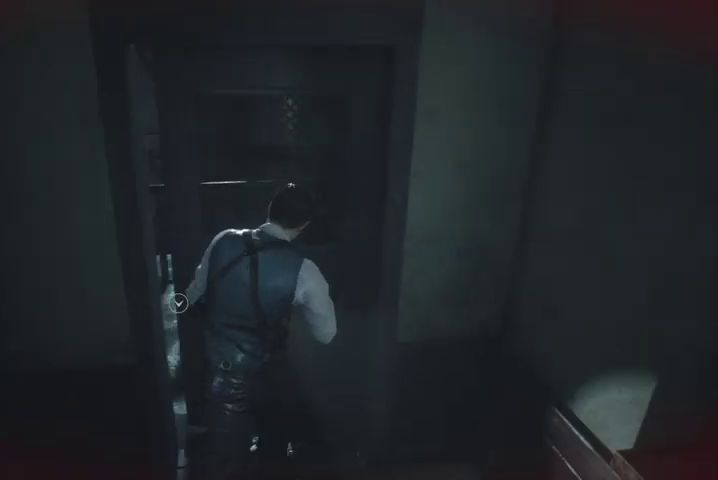
{"buttons": [], "left_stick": "up-left", "right_stick": "left", "events": [[33, "CROSS", "up"], [133, "right_stick", "left"]]}
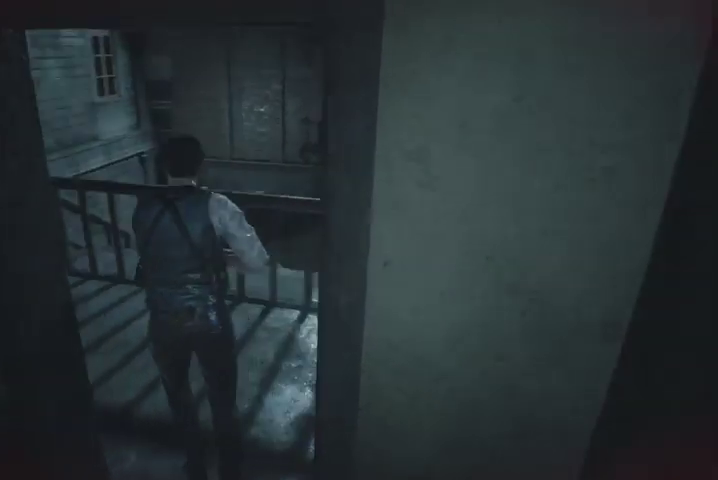
{"buttons": [], "left_stick": "up", "right_stick": "center", "events": [[33, "right_stick", "down-left"], [133, "left_stick", "up"], [167, "right_stick", "center"]]}
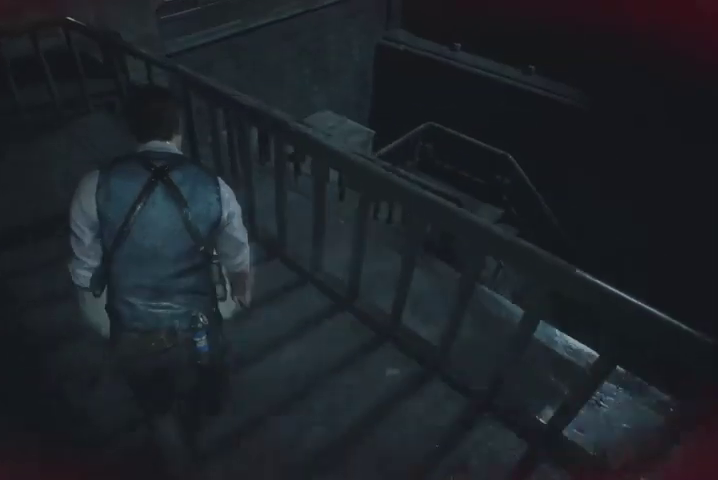
{"buttons": [], "left_stick": "up", "right_stick": "right", "events": [[167, "right_stick", "right"]]}
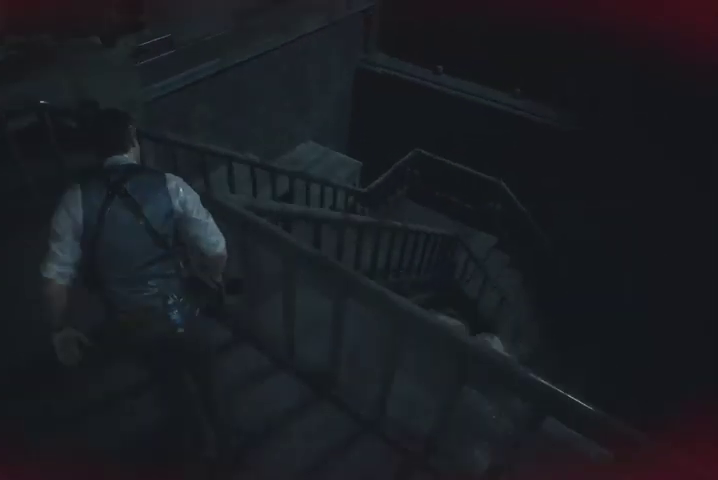
{"buttons": [], "left_stick": "up", "right_stick": "center", "events": [[433, "right_stick", "center"]]}
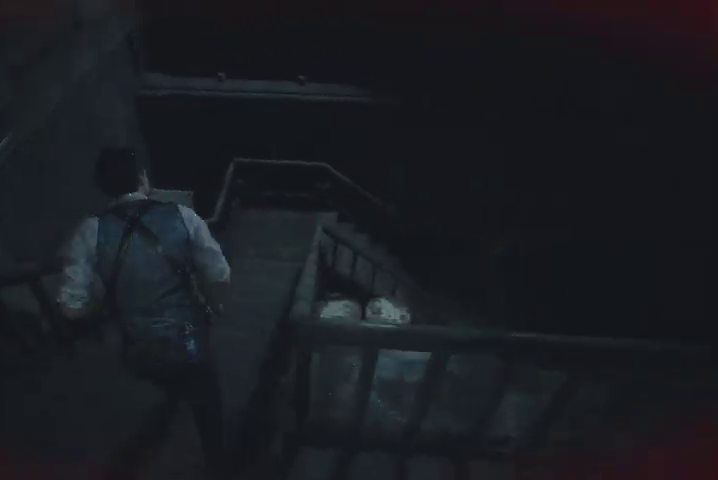
{"buttons": [], "left_stick": "up", "right_stick": "right", "events": [[33, "L2", "down"], [100, "L2", "up"], [400, "right_stick", "right"]]}
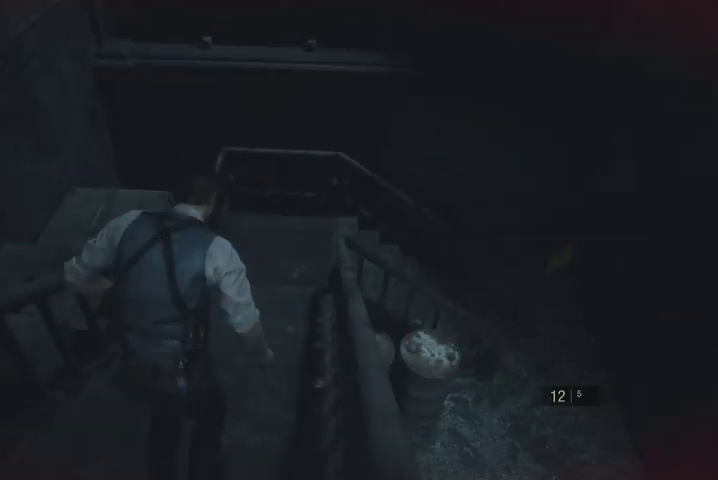
{"buttons": [], "left_stick": "up", "right_stick": "center", "events": [[100, "L2", "down"], [100, "right_stick", "center"], [133, "L2", "up"]]}
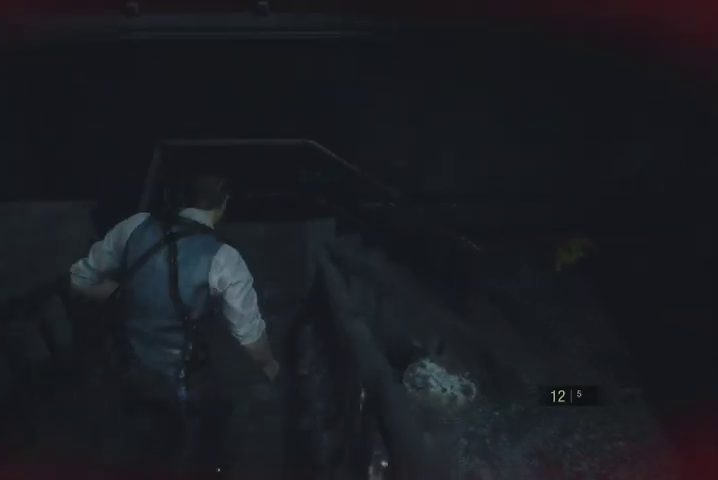
{"buttons": [], "left_stick": "up", "right_stick": "center", "events": [[167, "L2", "down"], [200, "L2", "up"]]}
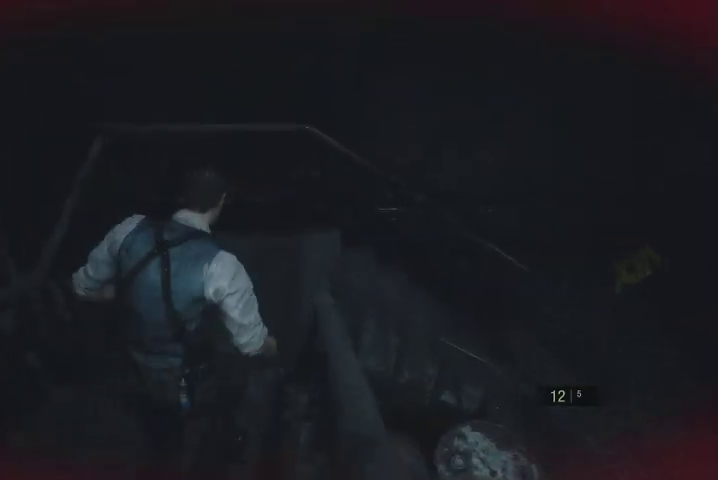
{"buttons": [], "left_stick": "up", "right_stick": "center", "events": [[167, "L2", "down"], [233, "L2", "up"]]}
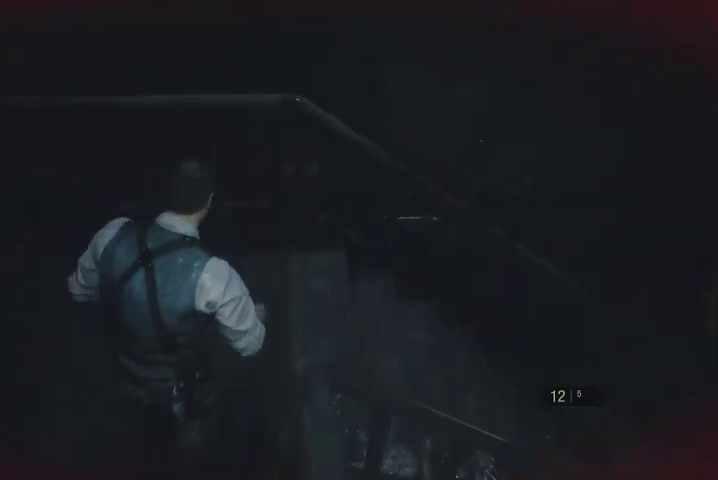
{"buttons": [], "left_stick": "right", "right_stick": "right", "events": [[133, "left_stick", "right"], [200, "L2", "down"], [233, "L2", "up"], [300, "right_stick", "right"]]}
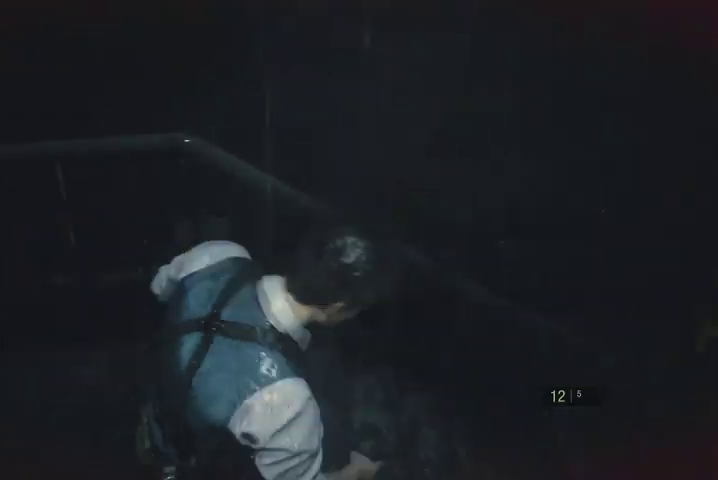
{"buttons": [], "left_stick": "up", "right_stick": "right", "events": [[233, "L2", "down"], [267, "left_stick", "up-right"], [300, "L2", "up"], [467, "left_stick", "up"]]}
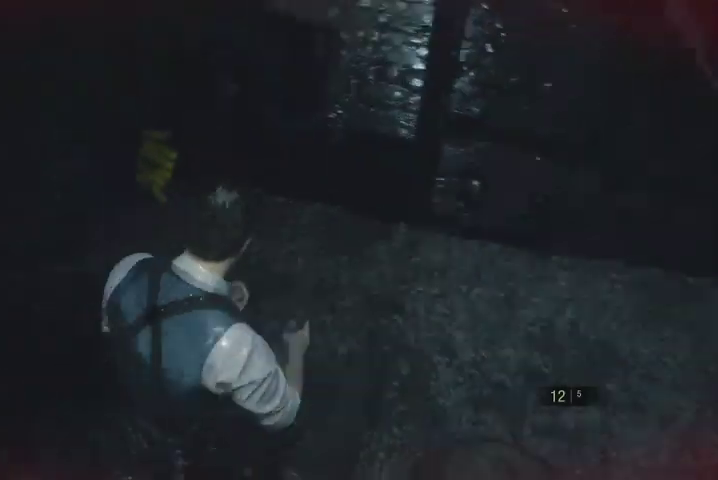
{"buttons": [], "left_stick": "up", "right_stick": "center", "events": [[100, "right_stick", "center"], [300, "L2", "down"], [333, "L2", "up"]]}
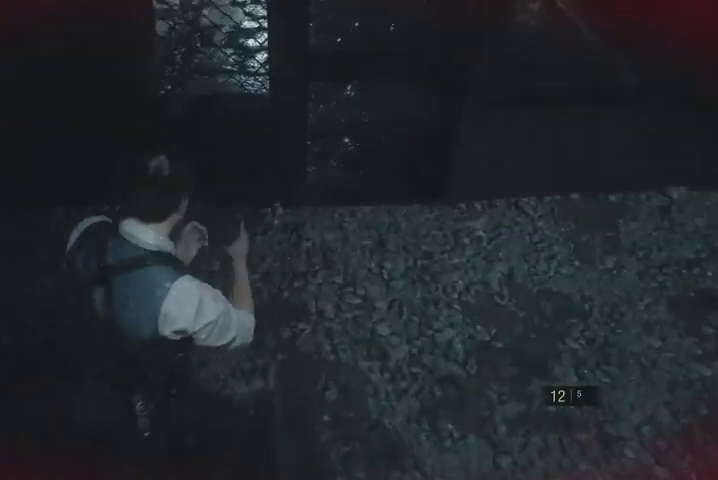
{"buttons": [], "left_stick": "right", "right_stick": "right", "events": [[67, "left_stick", "right"], [133, "L2", "down"], [200, "L2", "up"], [300, "right_stick", "right"]]}
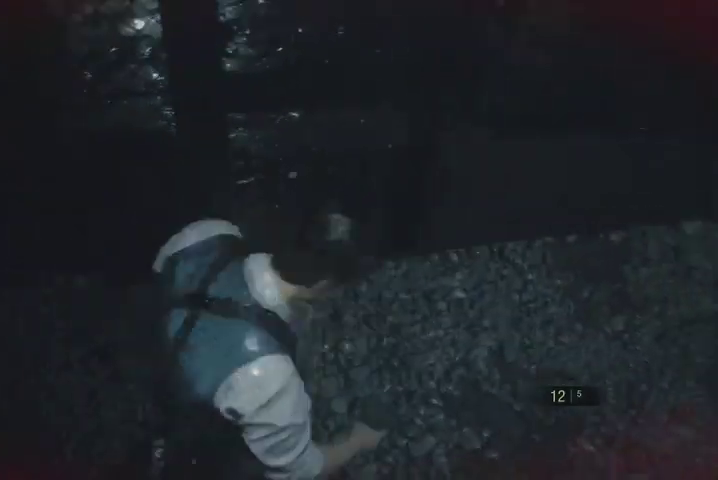
{"buttons": [], "left_stick": "up", "right_stick": "center", "events": [[67, "left_stick", "up-right"], [200, "left_stick", "up"], [467, "right_stick", "center"]]}
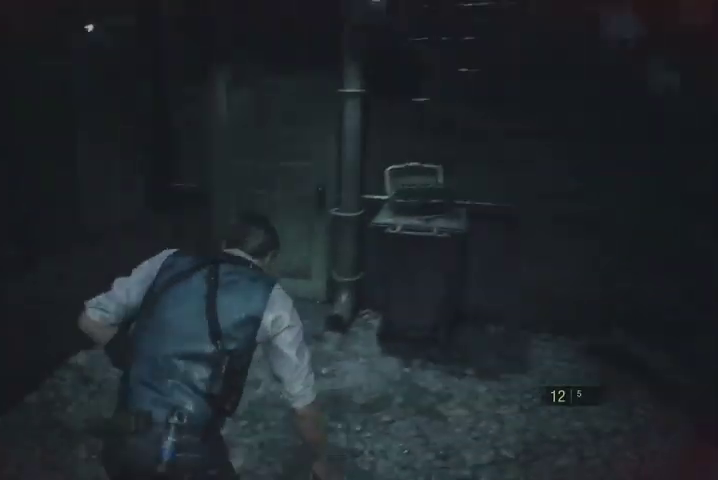
{"buttons": [], "left_stick": "up", "right_stick": "center", "events": [[300, "right_stick", "right"], [500, "right_stick", "center"]]}
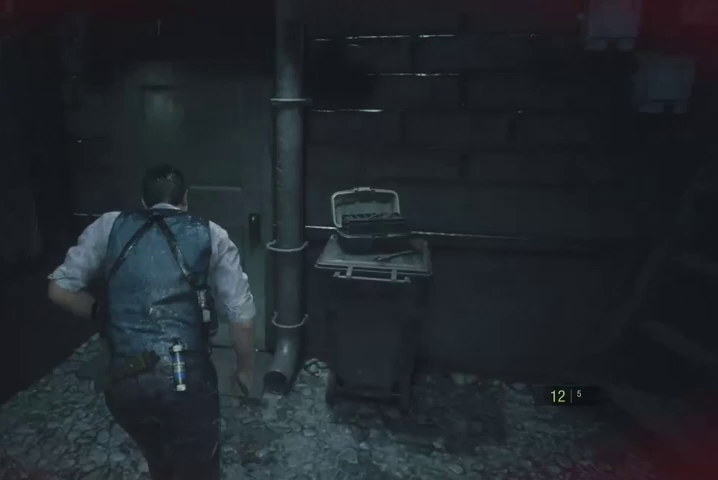
{"buttons": [], "left_stick": "up", "right_stick": "center", "events": [[267, "CROSS", "down"], [333, "CROSS", "up"], [400, "CROSS", "down"], [467, "CROSS", "up"]]}
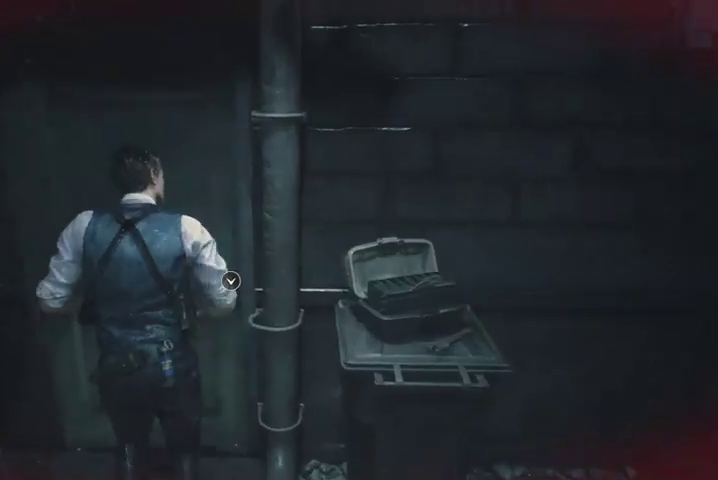
{"buttons": [], "left_stick": "up", "right_stick": "right", "events": [[33, "CROSS", "down"], [133, "CROSS", "up"], [233, "right_stick", "right"]]}
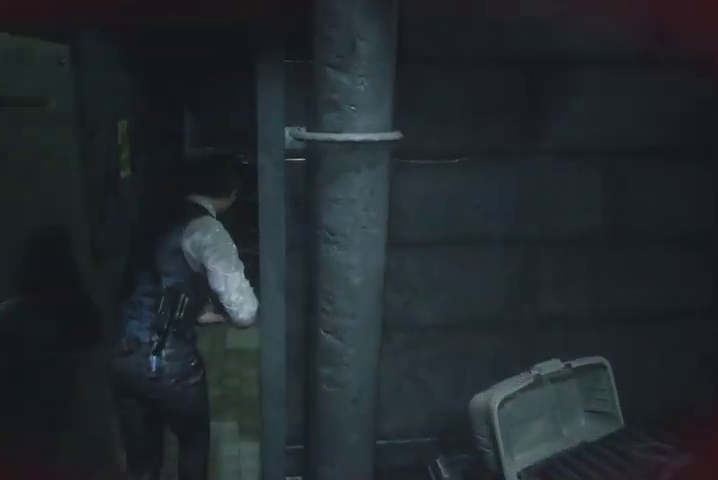
{"buttons": [], "left_stick": "up", "right_stick": "center", "events": [[67, "right_stick", "center"], [333, "right_stick", "right"], [500, "right_stick", "center"]]}
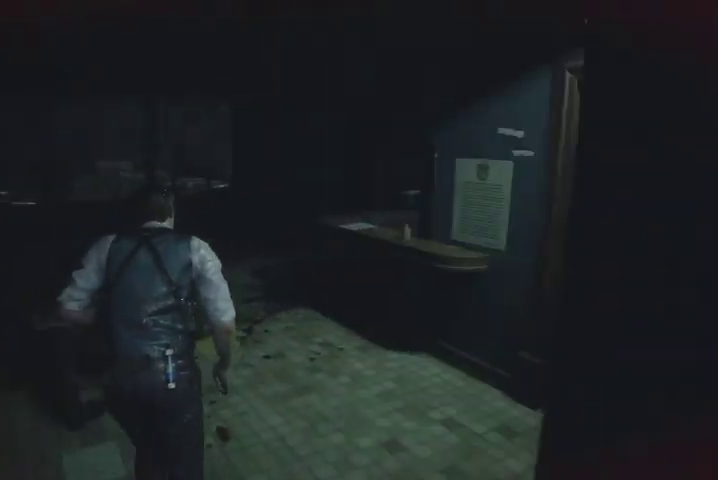
{"buttons": [], "left_stick": "up", "right_stick": "center", "events": []}
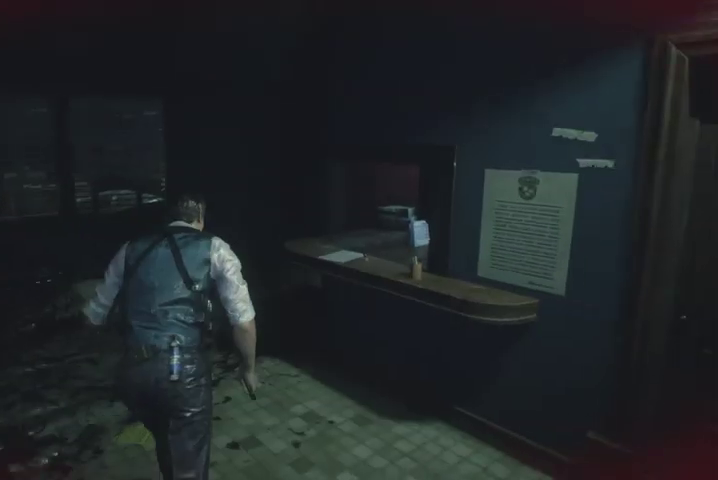
{"buttons": [], "left_stick": "up", "right_stick": "center", "events": []}
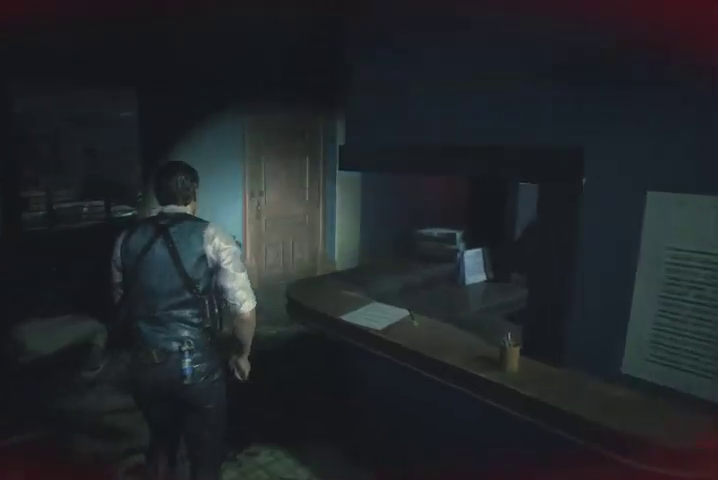
{"buttons": [], "left_stick": "up", "right_stick": "left", "events": [[433, "right_stick", "left"]]}
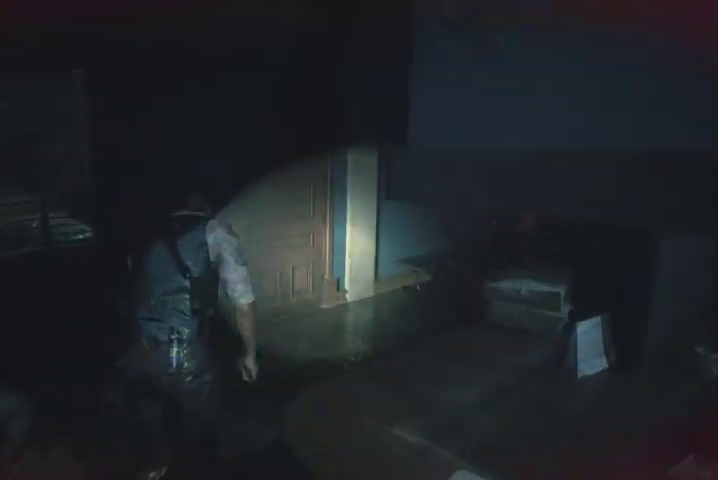
{"buttons": [], "left_stick": "up", "right_stick": "left", "events": []}
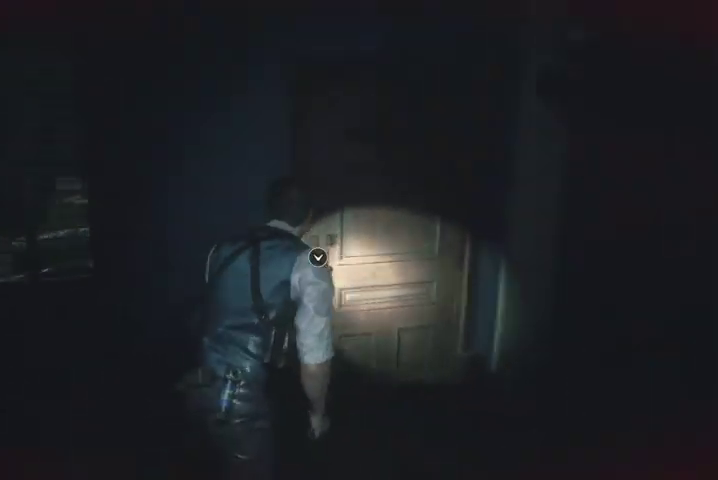
{"buttons": [], "left_stick": "up", "right_stick": "center", "events": [[33, "right_stick", "center"], [133, "CROSS", "down"], [200, "CROSS", "up"], [300, "CROSS", "down"], [367, "CROSS", "up"], [433, "CROSS", "down"], [500, "CROSS", "up"]]}
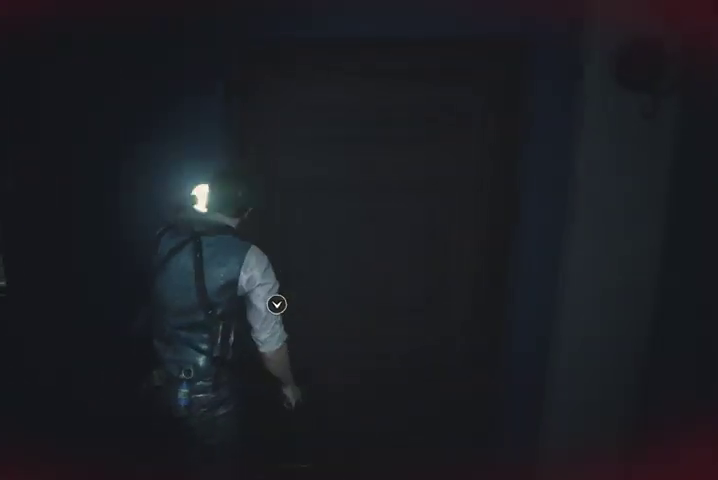
{"buttons": ["CROSS"], "left_stick": "up", "right_stick": "center", "events": [[67, "CROSS", "down"], [67, "left_stick", "up-right"], [133, "CROSS", "up"], [233, "CROSS", "down"], [300, "CROSS", "up"], [300, "left_stick", "up"], [367, "CROSS", "down"], [433, "CROSS", "up"], [500, "CROSS", "down"]]}
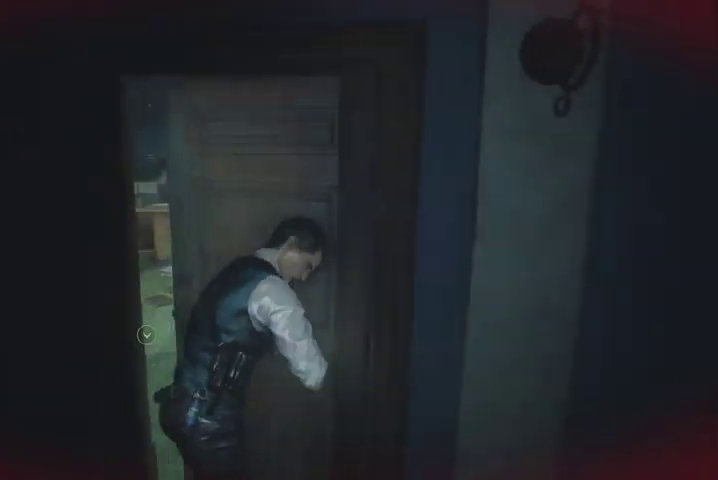
{"buttons": [], "left_stick": "up", "right_stick": "center", "events": [[67, "CROSS", "up"], [133, "CROSS", "down"], [233, "CROSS", "up"]]}